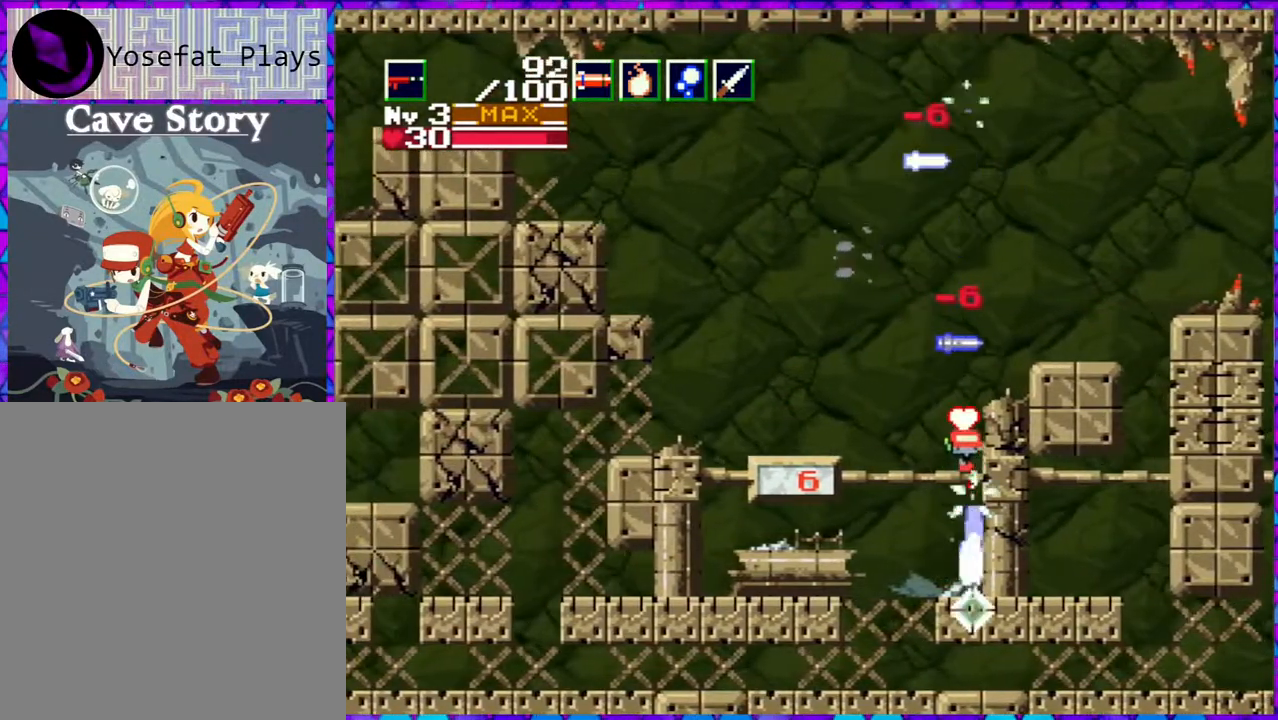
Gameplay with a controller (Nintendo layout); each line is a JSON object with the inputs held at the frame after it. "events" lists button and stick changes between this image and that frame as [ms after this image, input, new state], when the widget could be followed in between. Not read: L3 R3 left_stick.
{"buttons": ["Y"], "right_stick": "center", "events": [[500, "DPAD_DOWN", "up"]]}
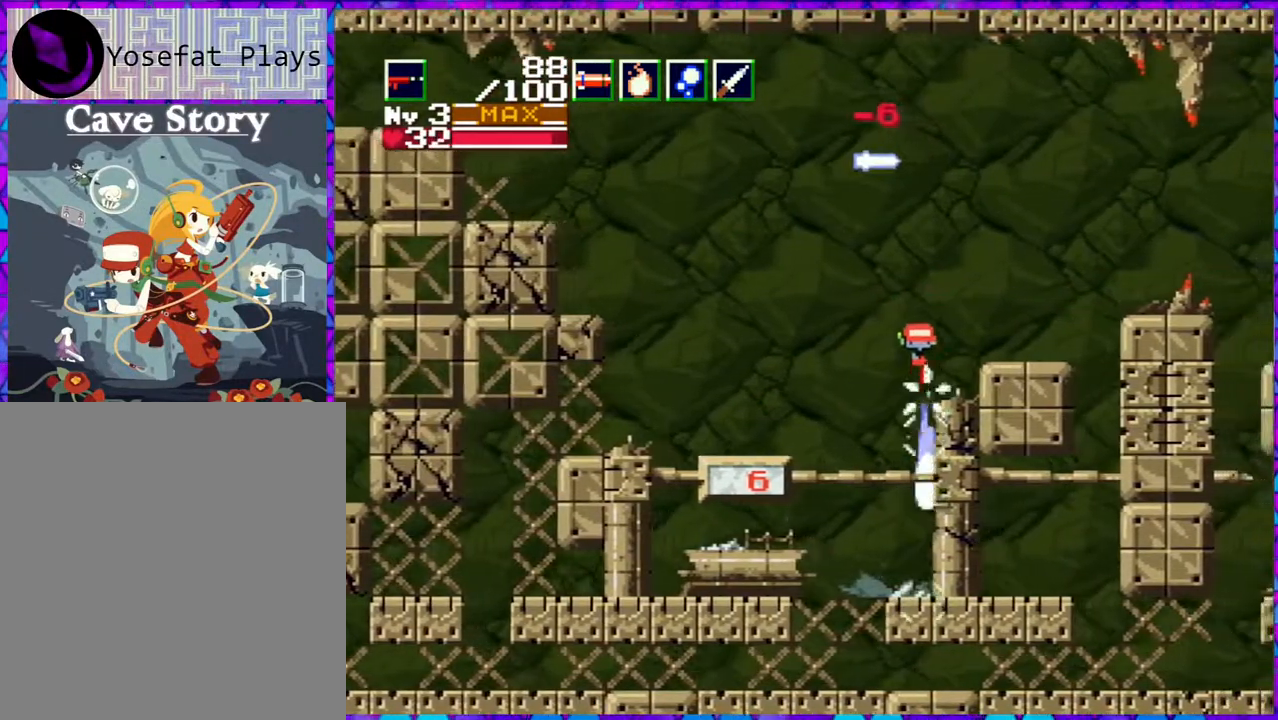
{"buttons": ["DPAD_RIGHT"], "right_stick": "center", "events": [[117, "DPAD_RIGHT", "down"], [117, "Y", "up"]]}
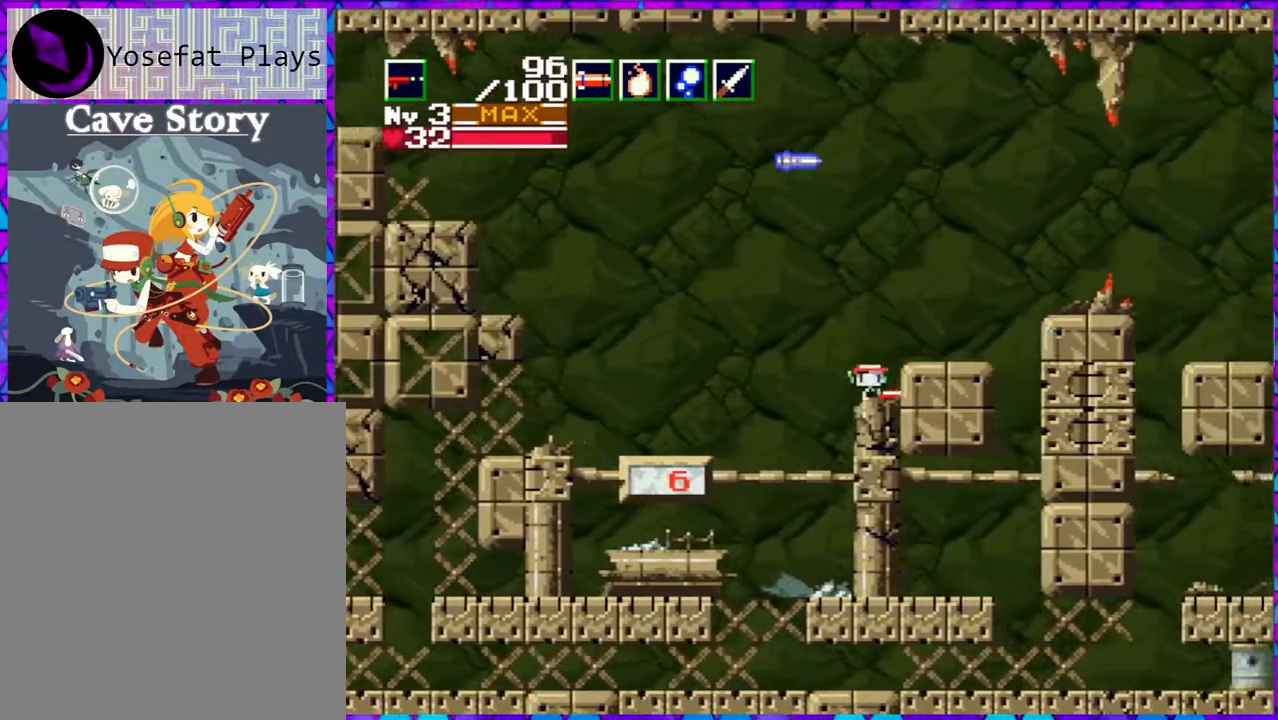
{"buttons": ["B"], "right_stick": "center", "events": [[67, "DPAD_RIGHT", "up"], [400, "B", "down"]]}
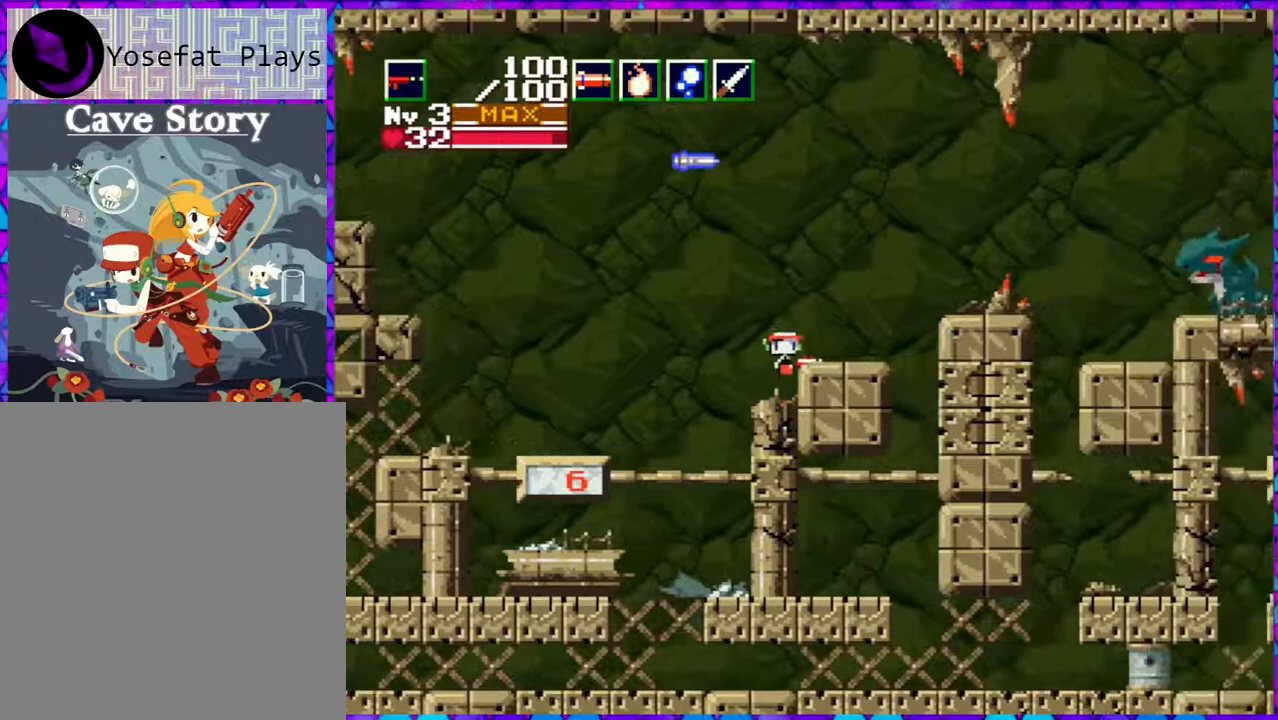
{"buttons": [], "right_stick": "center", "events": [[50, "B", "up"], [83, "DPAD_RIGHT", "down"], [400, "DPAD_RIGHT", "up"]]}
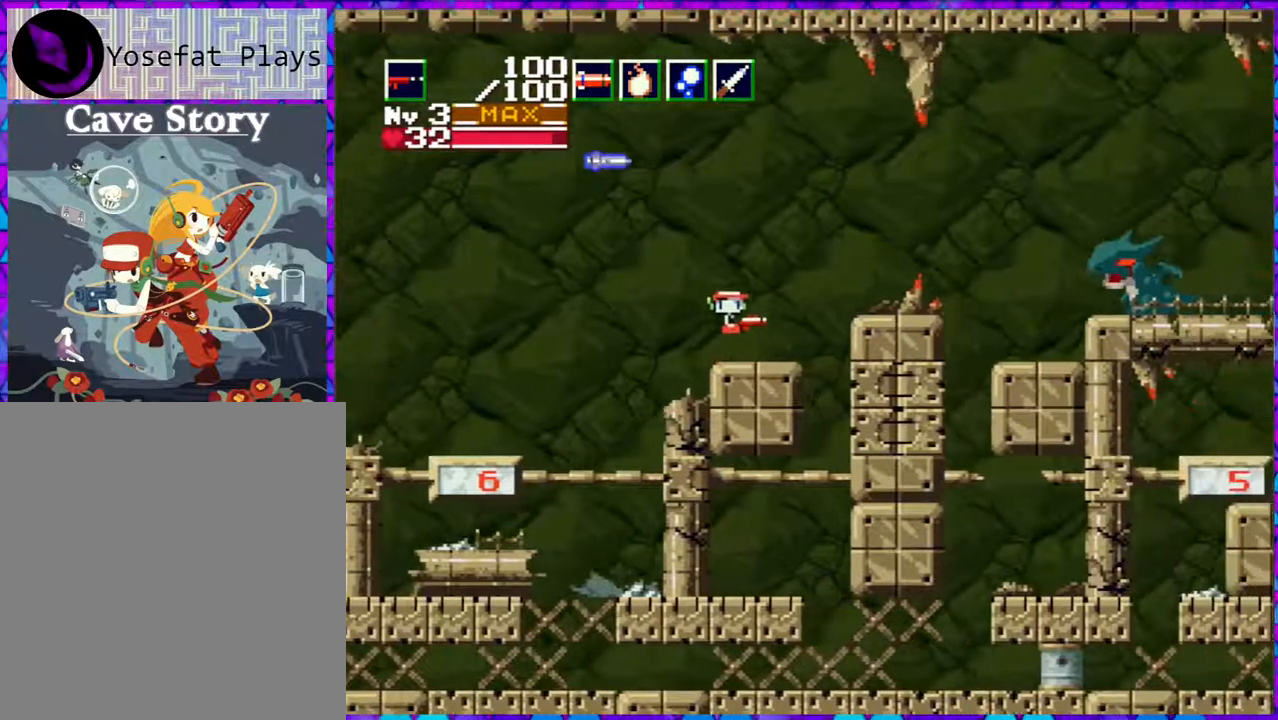
{"buttons": ["B"], "right_stick": "center", "events": [[467, "B", "down"]]}
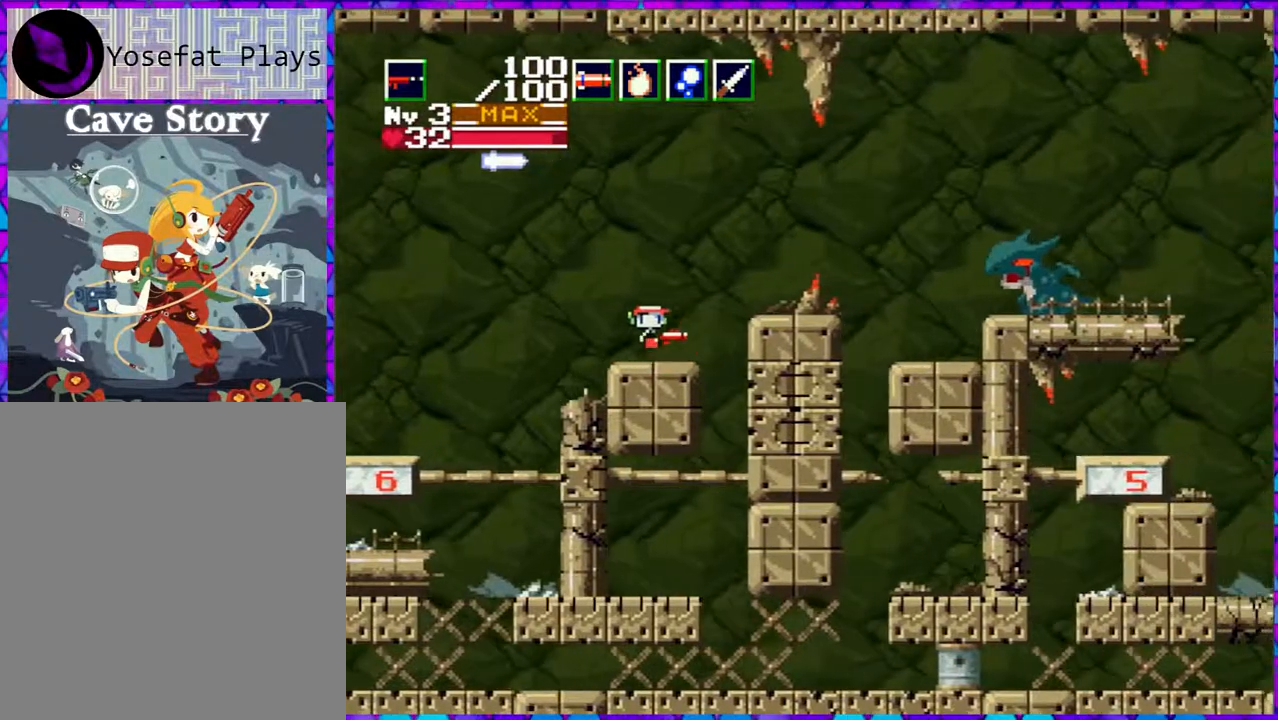
{"buttons": ["Y"], "right_stick": "center", "events": [[50, "Y", "down"], [183, "B", "up"]]}
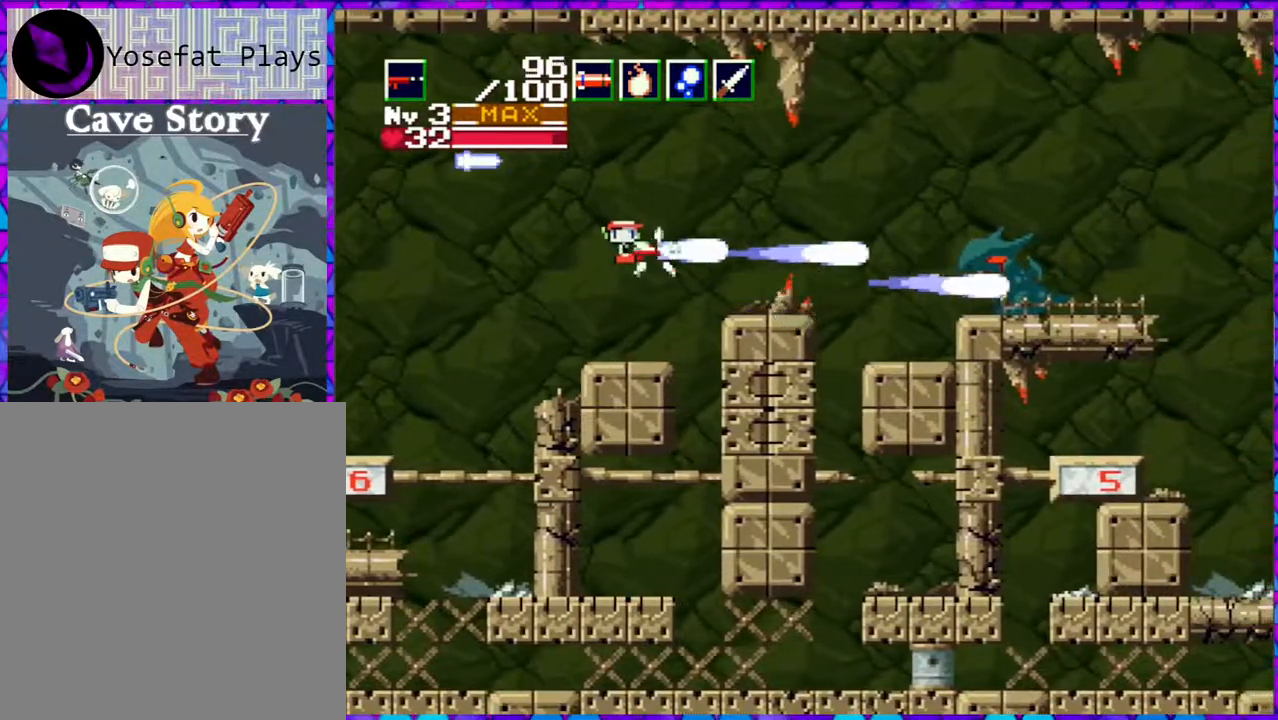
{"buttons": ["B"], "right_stick": "center", "events": [[300, "Y", "up"], [433, "B", "down"]]}
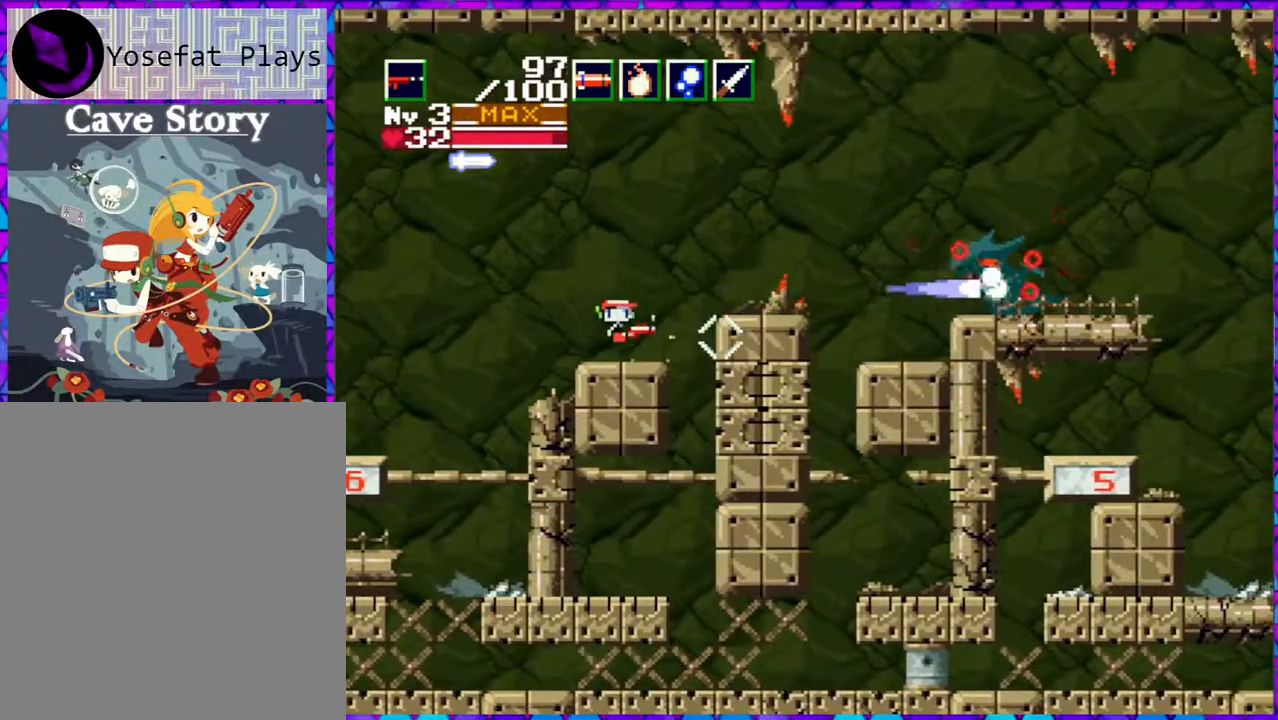
{"buttons": ["Y"], "right_stick": "center", "events": [[100, "Y", "down"], [167, "B", "up"]]}
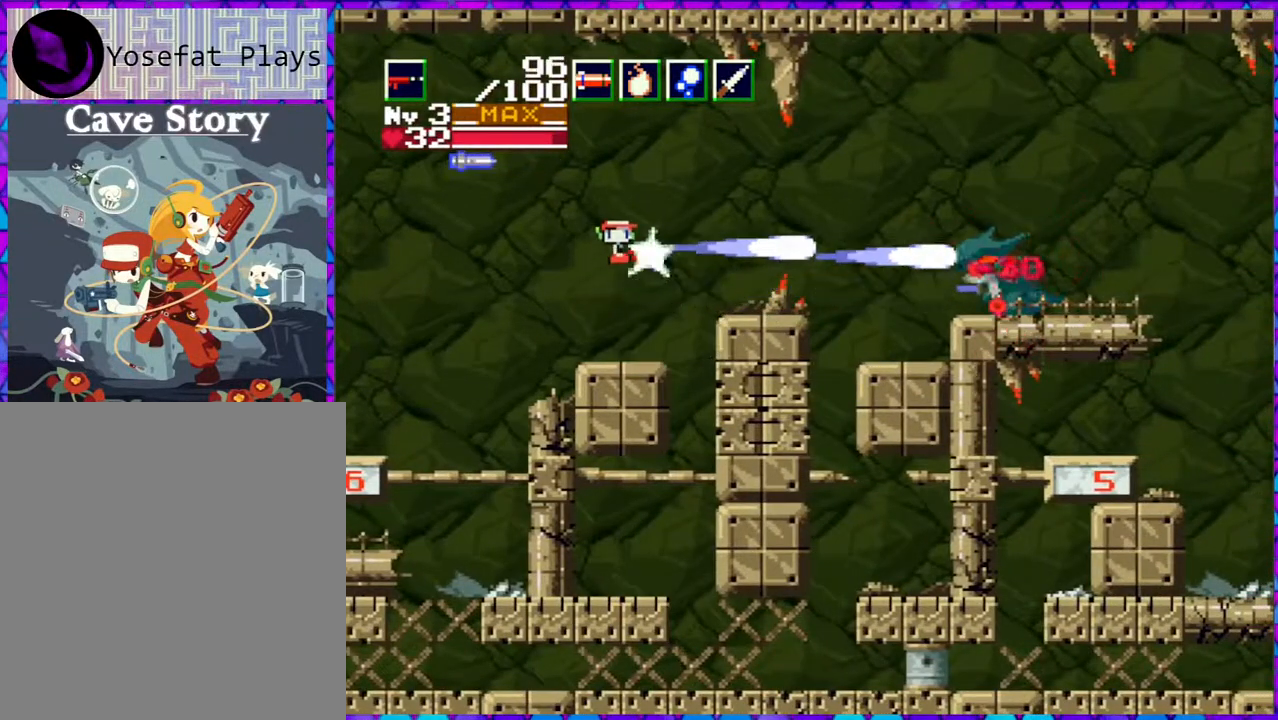
{"buttons": ["B"], "right_stick": "center", "events": [[317, "Y", "up"], [500, "B", "down"]]}
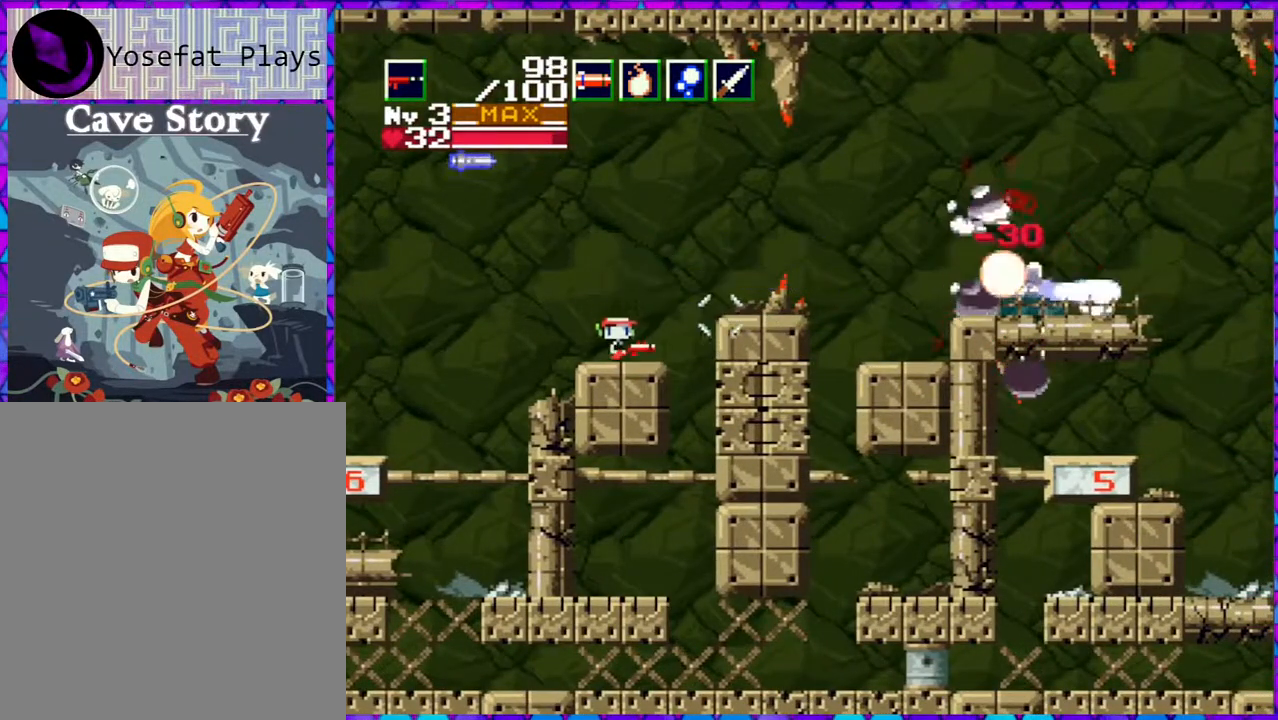
{"buttons": [], "right_stick": "center", "events": [[233, "B", "up"]]}
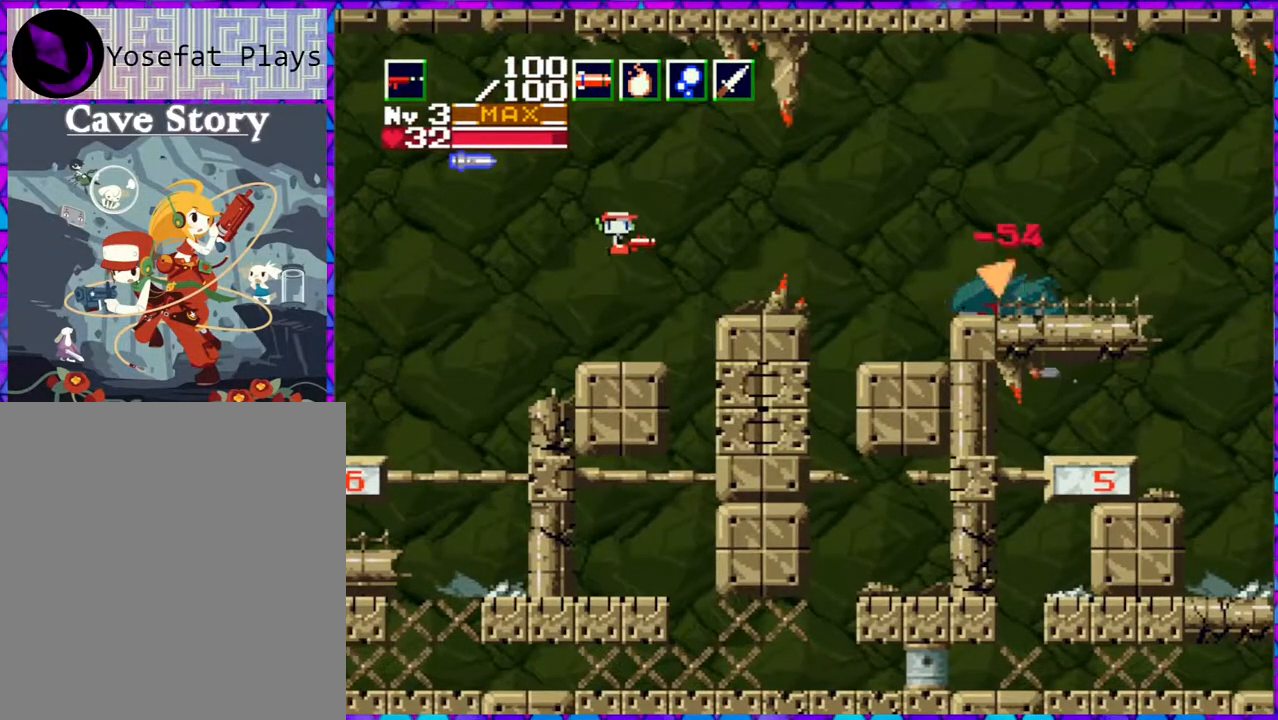
{"buttons": ["DPAD_RIGHT"], "right_stick": "center", "events": [[467, "DPAD_RIGHT", "down"]]}
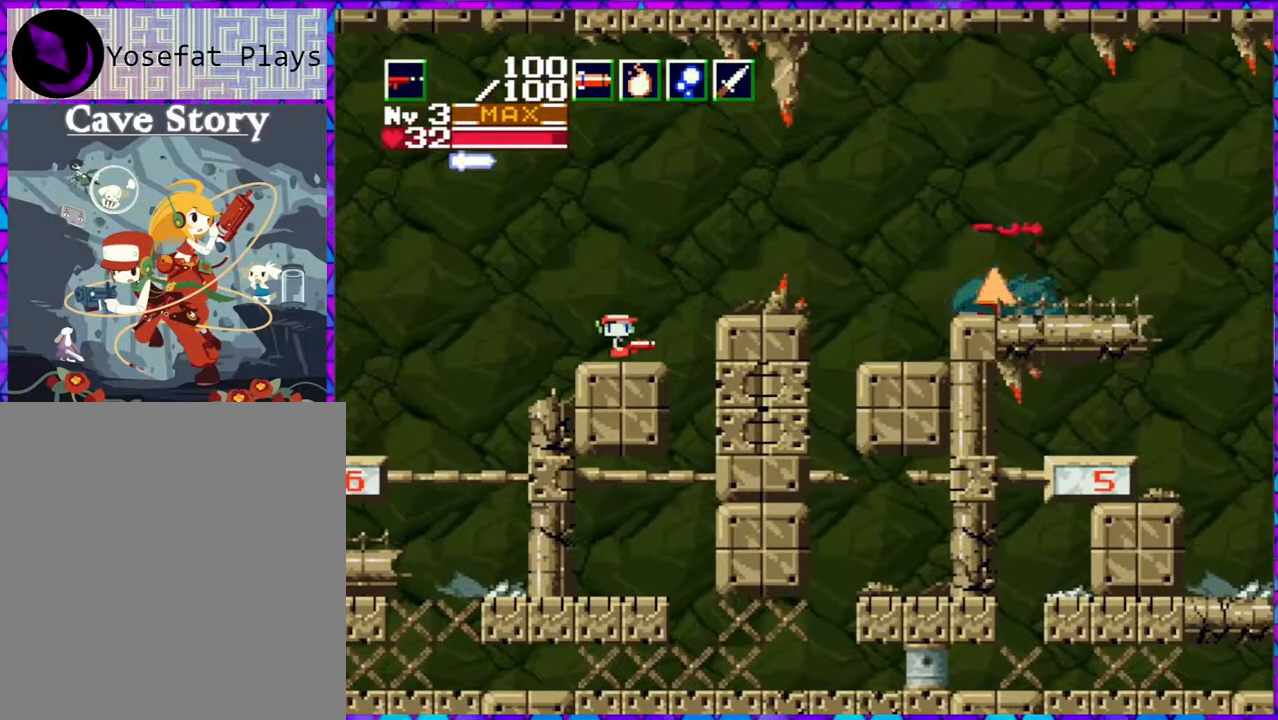
{"buttons": ["B", "DPAD_RIGHT"], "right_stick": "center", "events": [[67, "B", "down"]]}
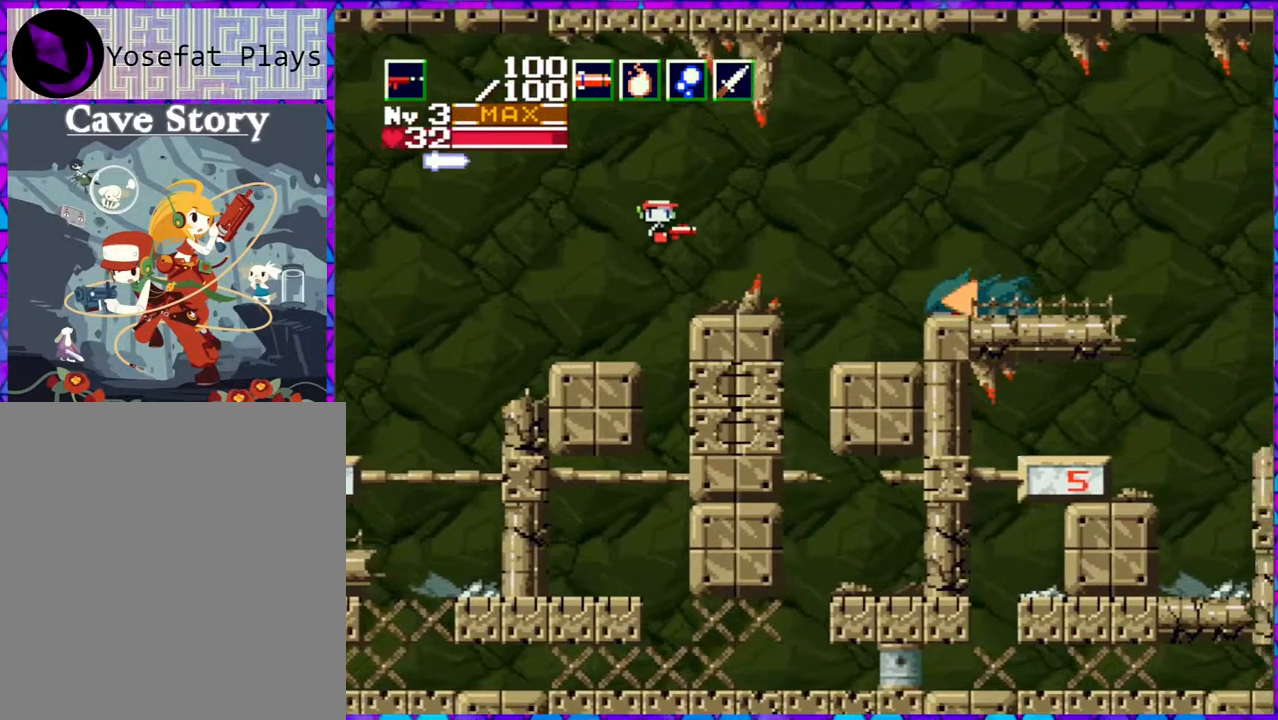
{"buttons": ["Y", "DPAD_DOWN", "DPAD_RIGHT"], "right_stick": "center", "events": [[250, "DPAD_DOWN", "down"], [333, "B", "up"], [417, "Y", "down"]]}
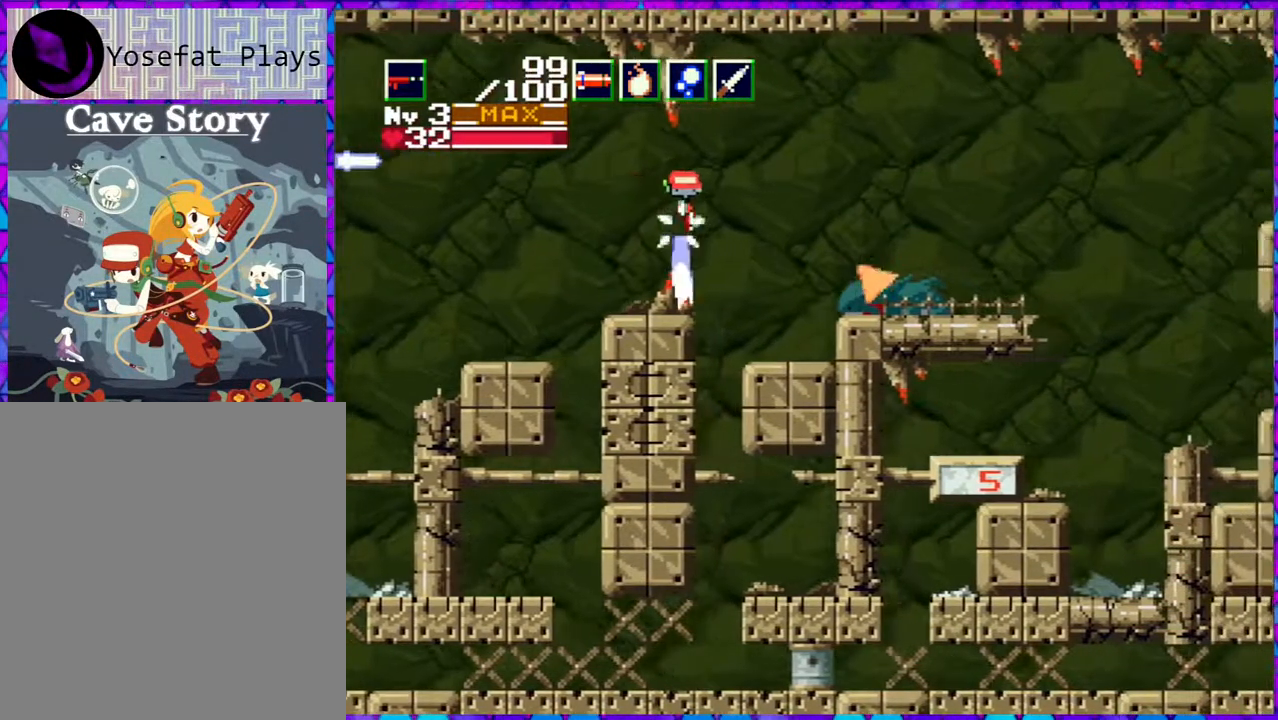
{"buttons": ["DPAD_RIGHT"], "right_stick": "center", "events": [[50, "Y", "up"], [450, "DPAD_DOWN", "up"]]}
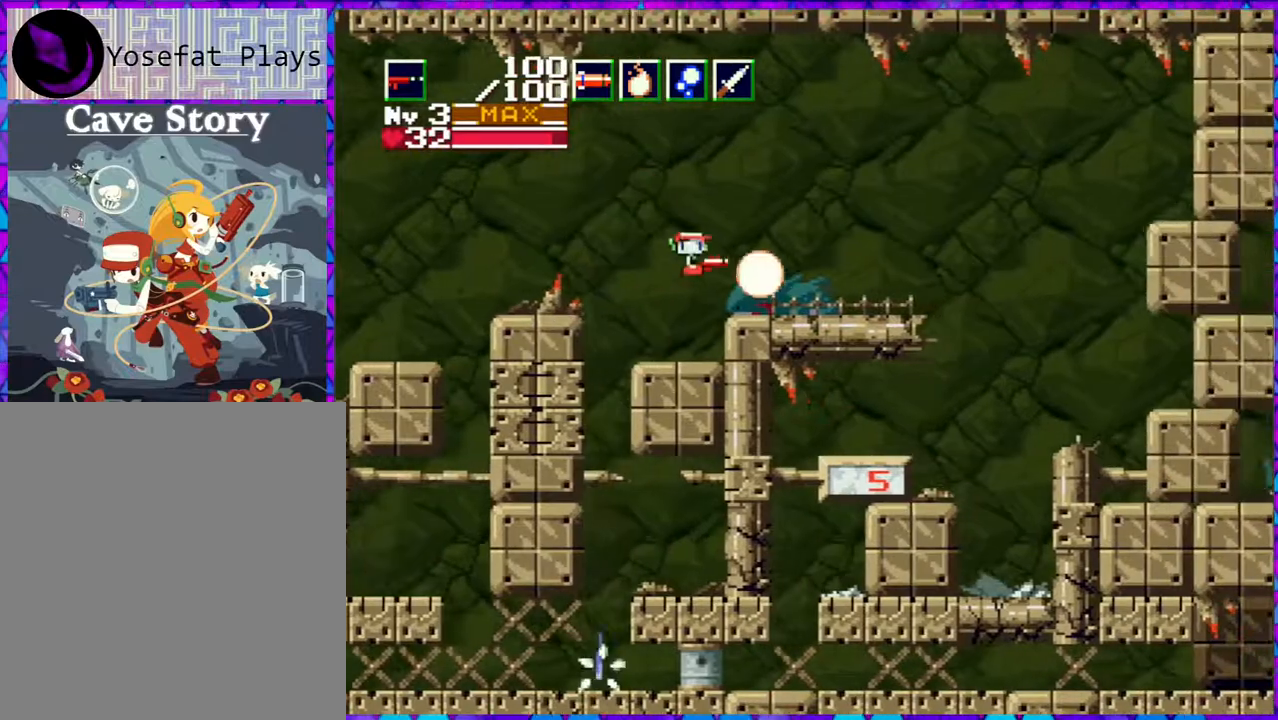
{"buttons": ["B"], "right_stick": "center", "events": [[67, "DPAD_RIGHT", "up"], [417, "B", "down"]]}
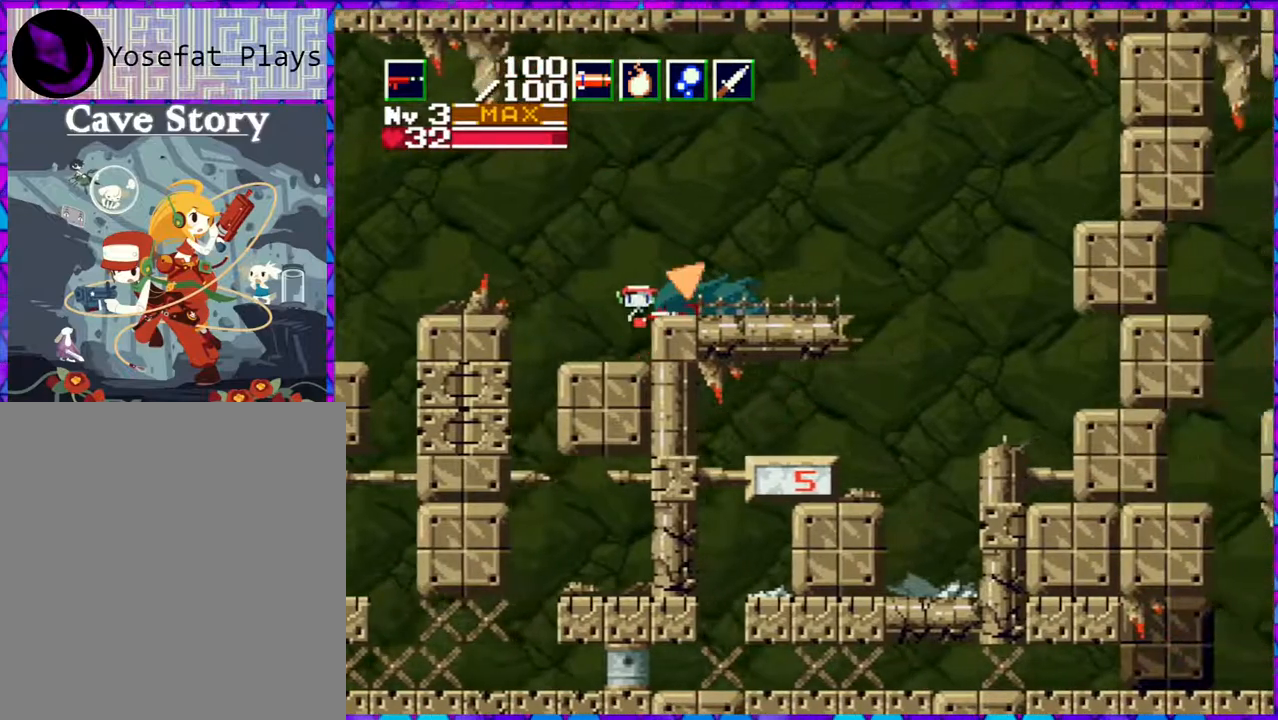
{"buttons": [], "right_stick": "center", "events": [[33, "B", "up"], [100, "DPAD_RIGHT", "down"], [367, "DPAD_RIGHT", "up"]]}
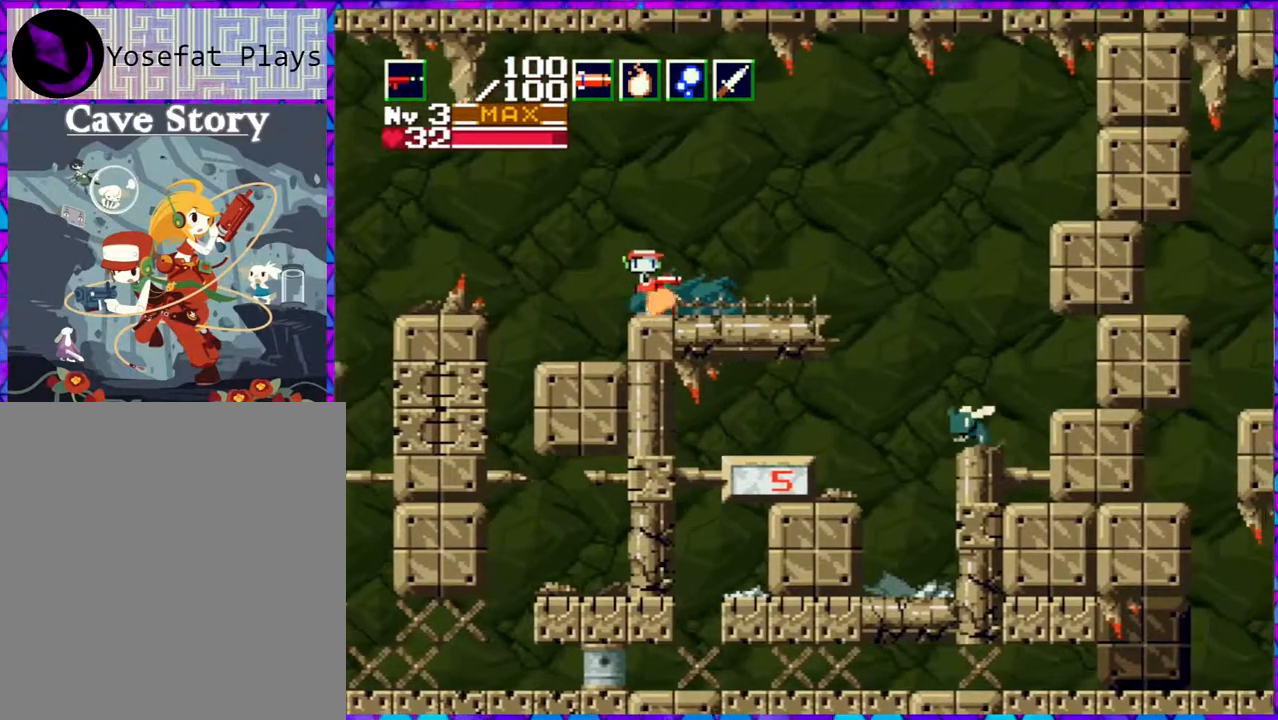
{"buttons": [], "right_stick": "center", "events": []}
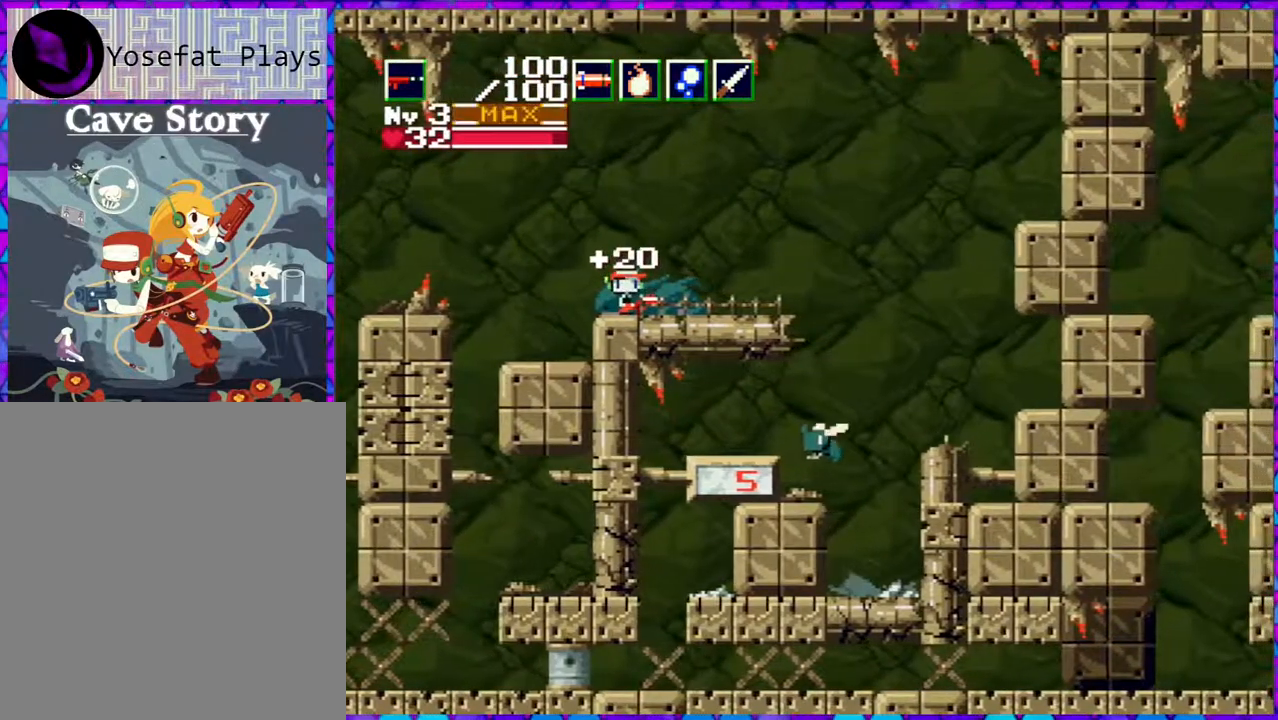
{"buttons": ["DPAD_RIGHT"], "right_stick": "center", "events": [[67, "DPAD_RIGHT", "down"]]}
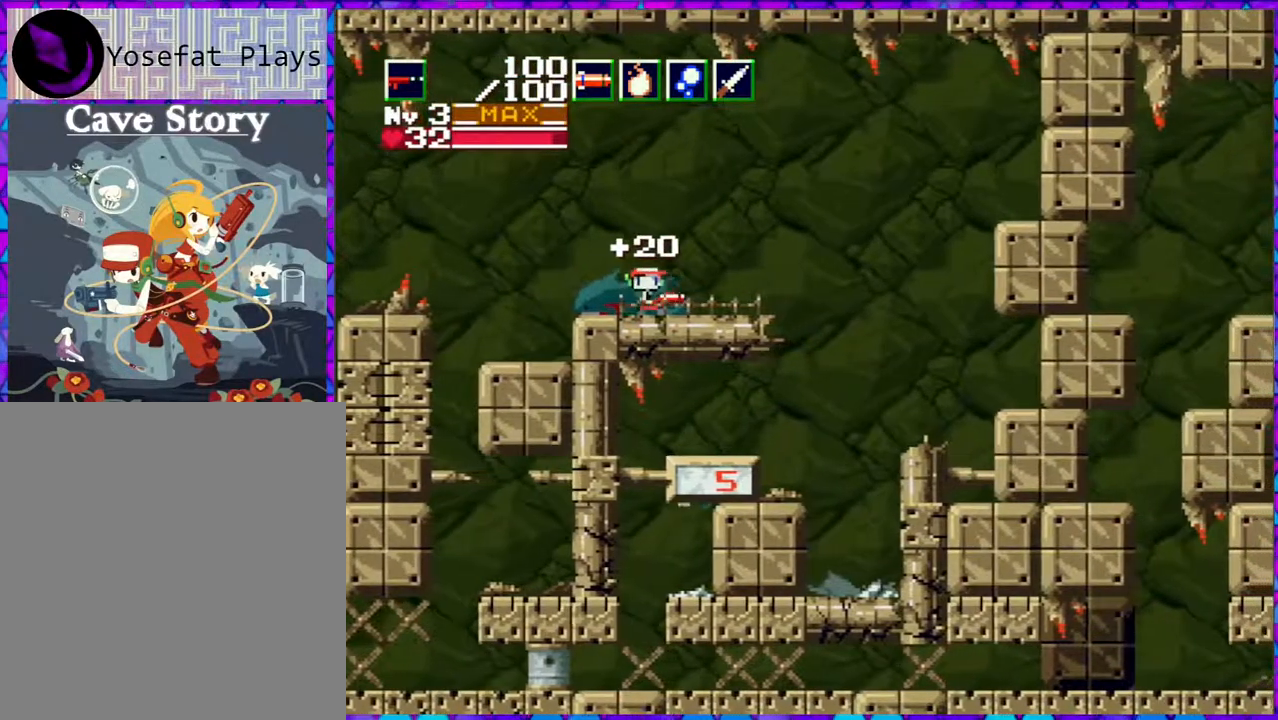
{"buttons": ["DPAD_RIGHT"], "right_stick": "center", "events": []}
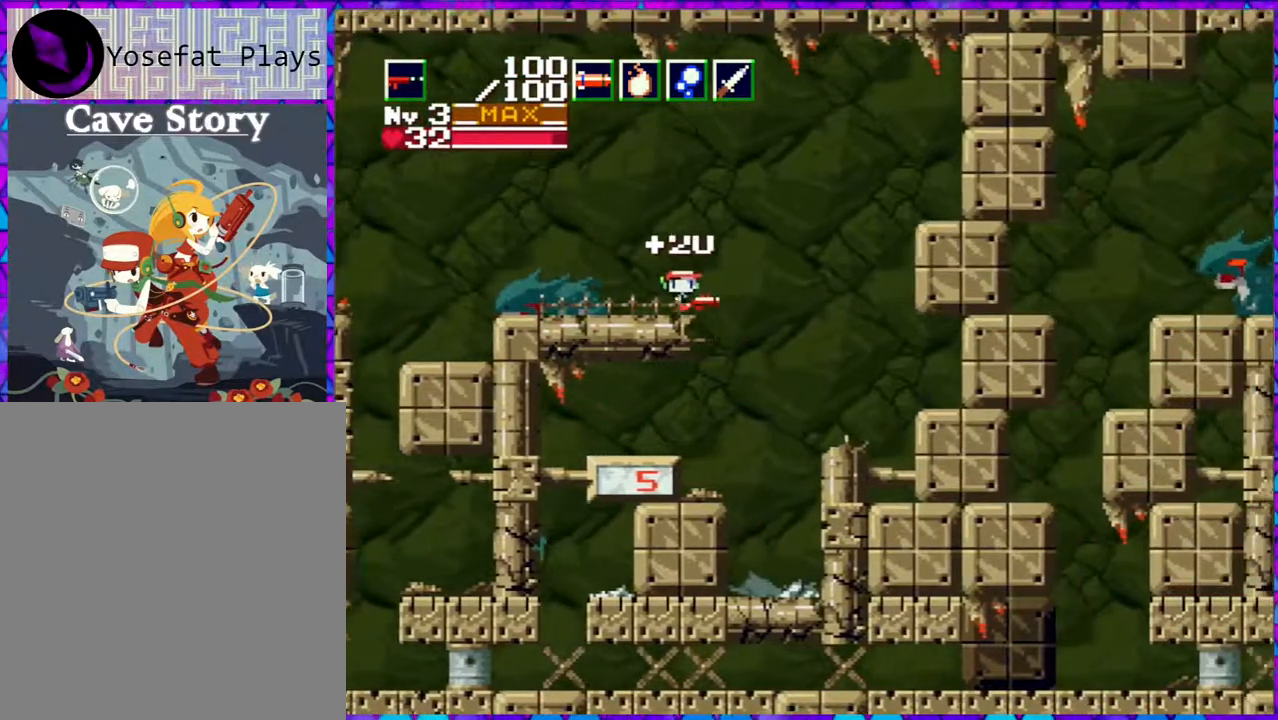
{"buttons": [], "right_stick": "center", "events": [[217, "DPAD_RIGHT", "up"], [250, "DPAD_LEFT", "down"], [417, "DPAD_LEFT", "up"]]}
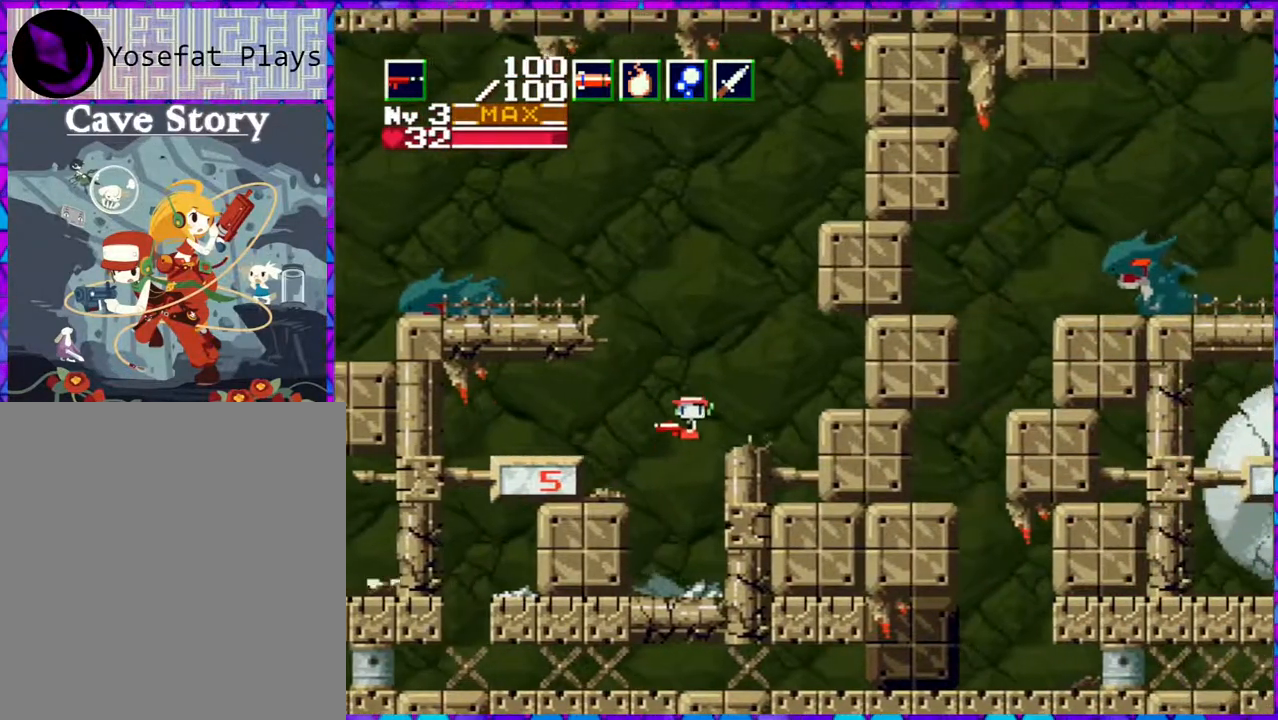
{"buttons": [], "right_stick": "center", "events": []}
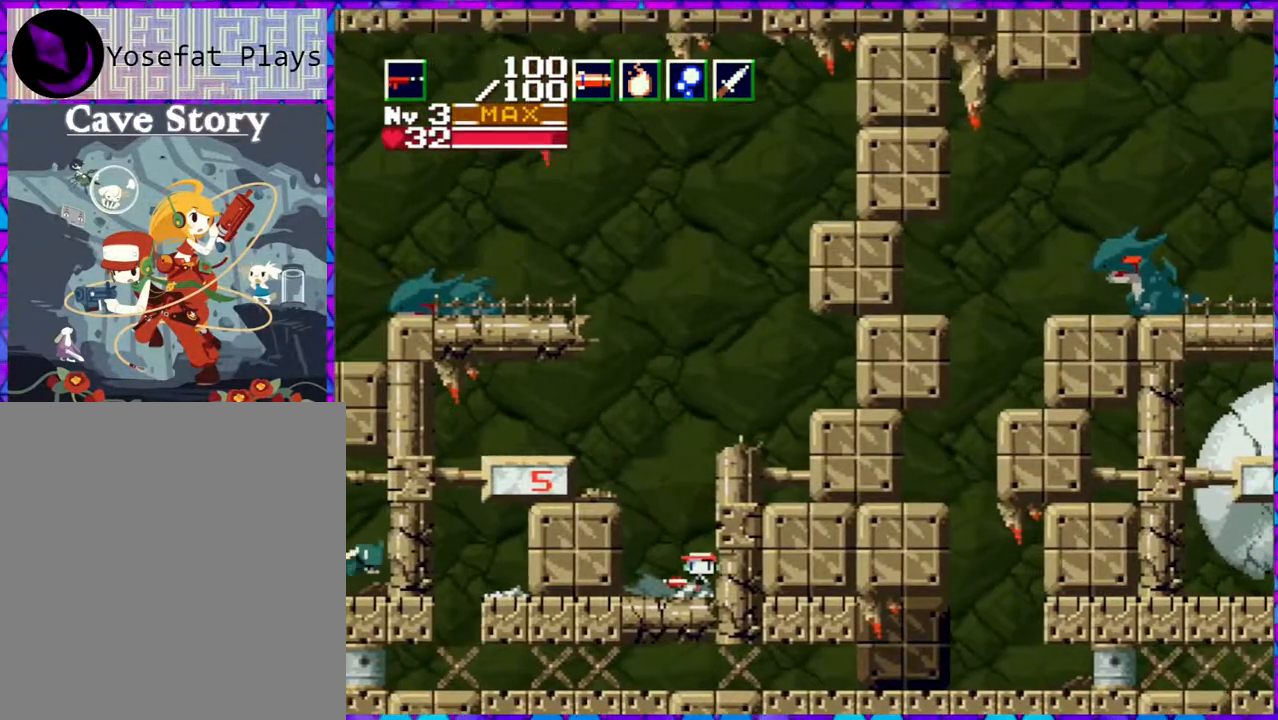
{"buttons": [], "right_stick": "center", "events": []}
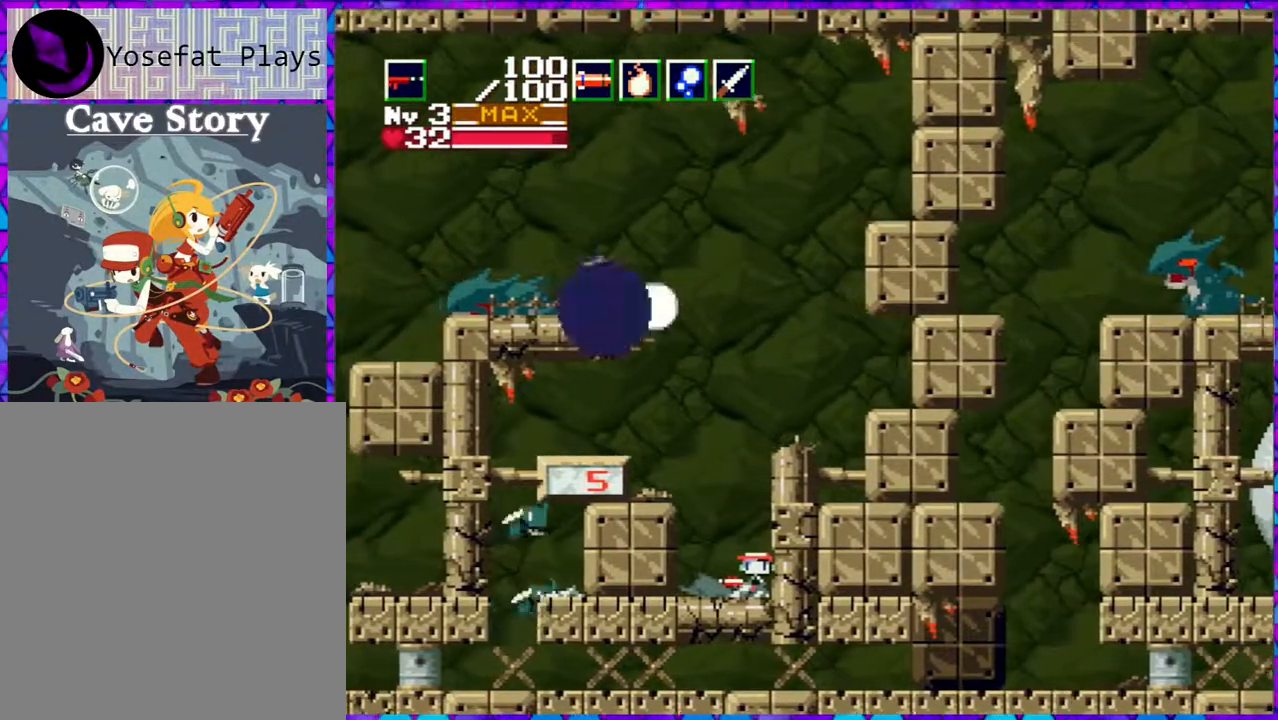
{"buttons": [], "right_stick": "center", "events": [[117, "B", "down"], [183, "Y", "down"], [300, "DPAD_LEFT", "down"], [383, "B", "up"], [417, "Y", "up"], [450, "DPAD_LEFT", "up"]]}
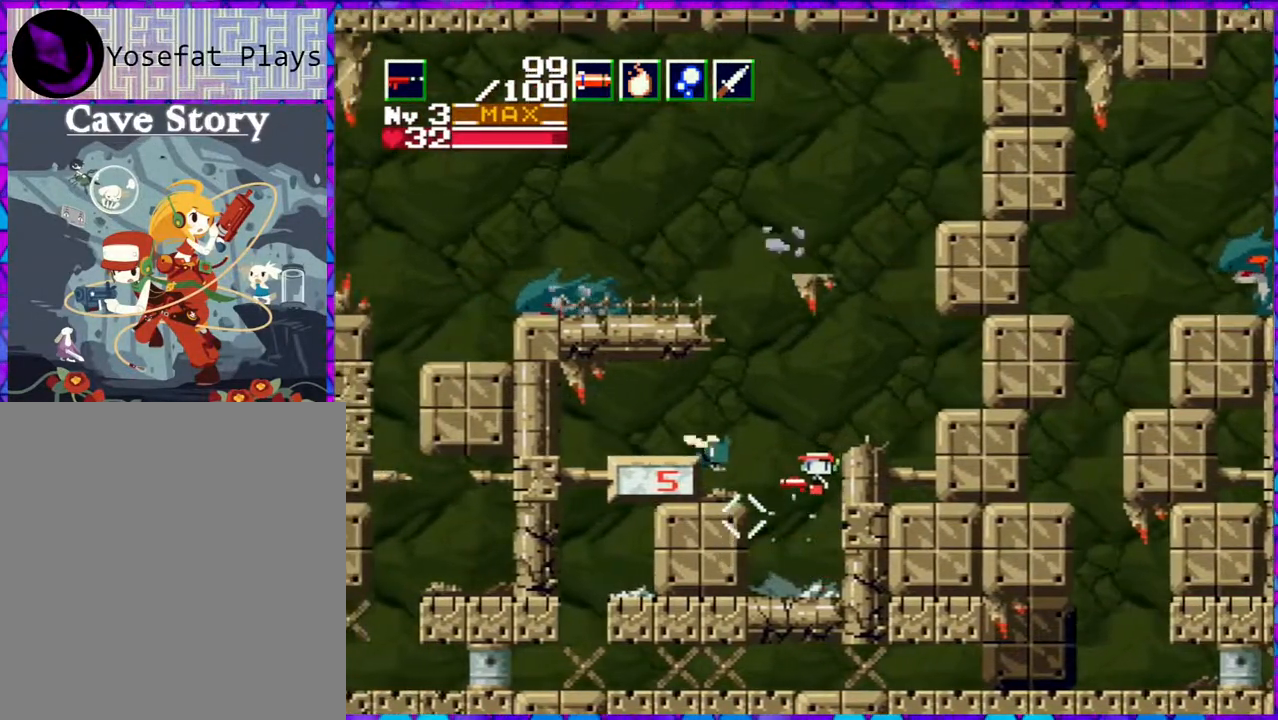
{"buttons": ["DPAD_LEFT"], "right_stick": "center", "events": [[17, "Y", "down"], [50, "DPAD_RIGHT", "down"], [100, "Y", "up"], [167, "DPAD_LEFT", "down"], [167, "DPAD_RIGHT", "up"], [167, "Y", "down"], [217, "Y", "up"], [317, "Y", "down"], [383, "Y", "up"]]}
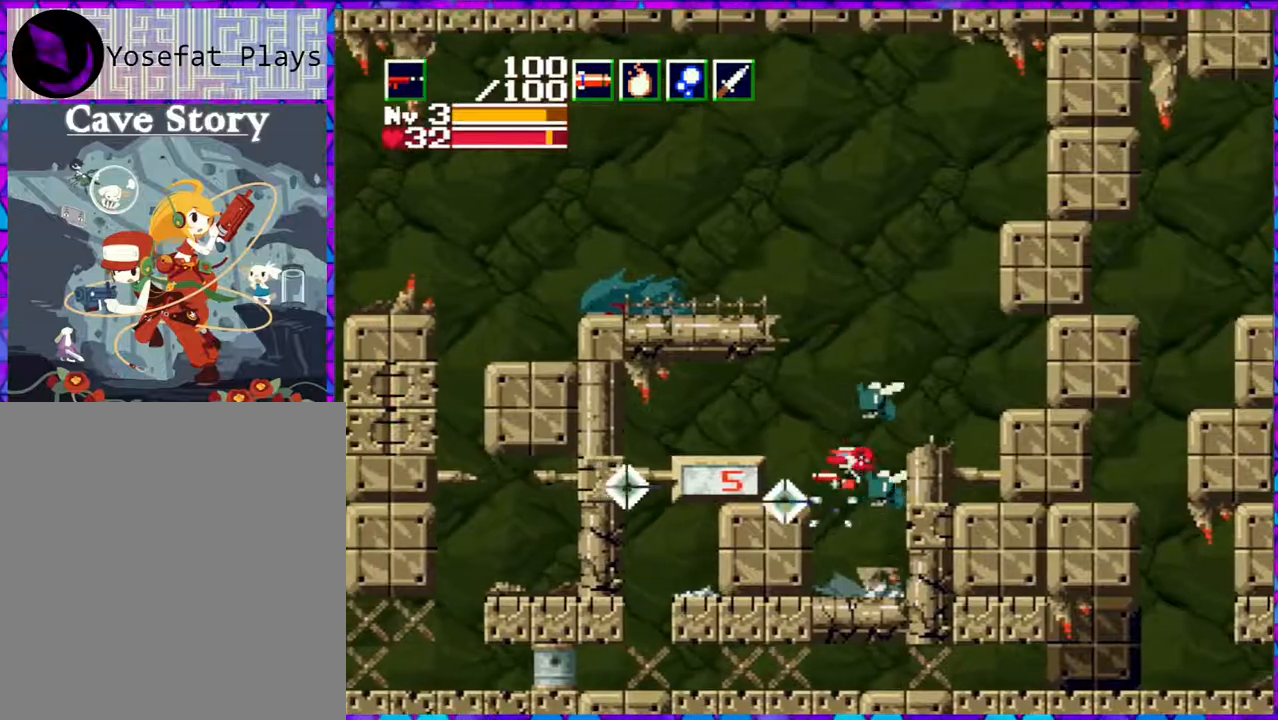
{"buttons": [], "right_stick": "center", "events": [[100, "DPAD_UP", "down"], [100, "Y", "down"], [167, "DPAD_LEFT", "up"], [217, "Y", "up"], [300, "Y", "down"], [417, "DPAD_UP", "up"], [417, "Y", "up"]]}
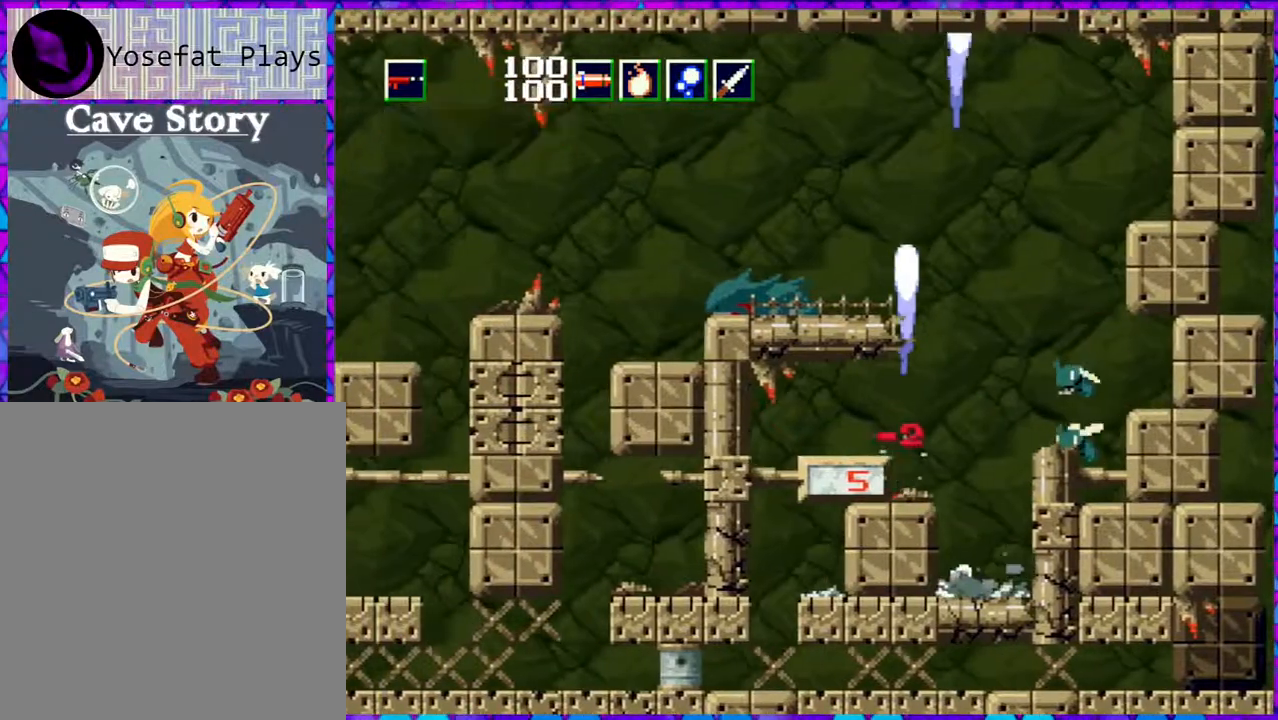
{"buttons": ["B"], "right_stick": "center", "events": [[100, "DPAD_RIGHT", "down"], [217, "DPAD_RIGHT", "up"], [300, "B", "down"]]}
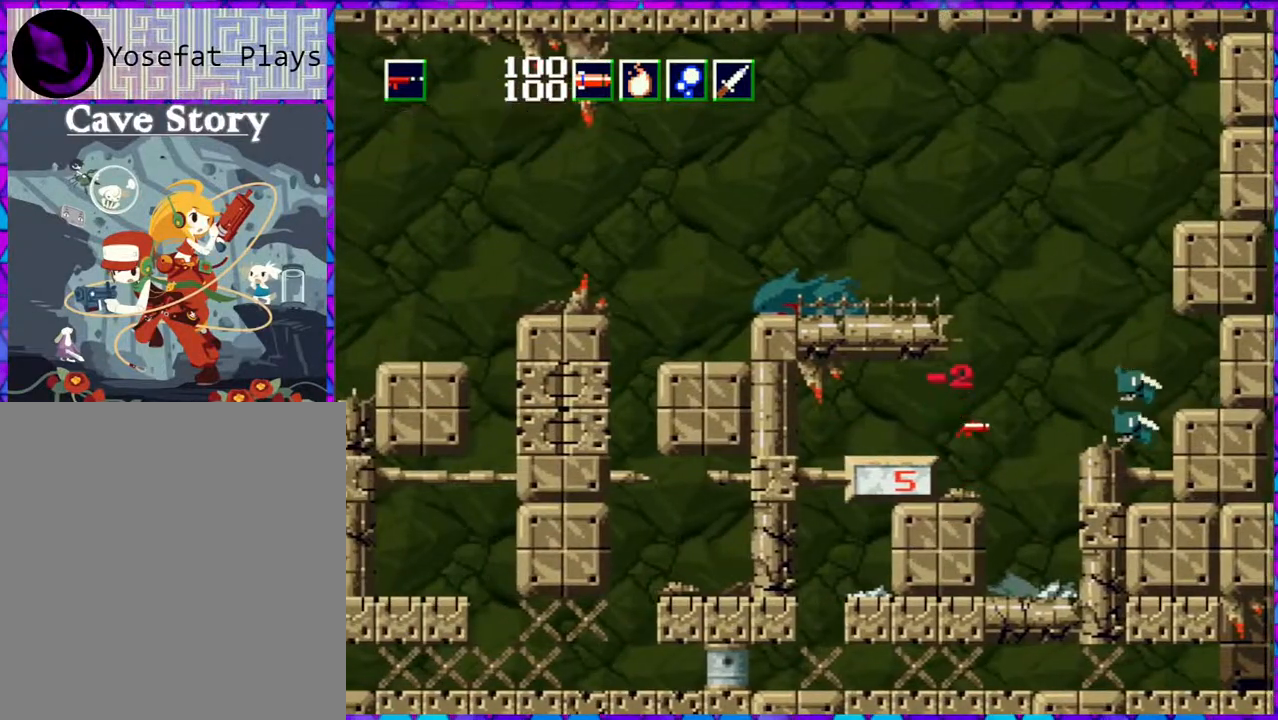
{"buttons": ["Y"], "right_stick": "center", "events": [[50, "Y", "down"], [217, "B", "up"]]}
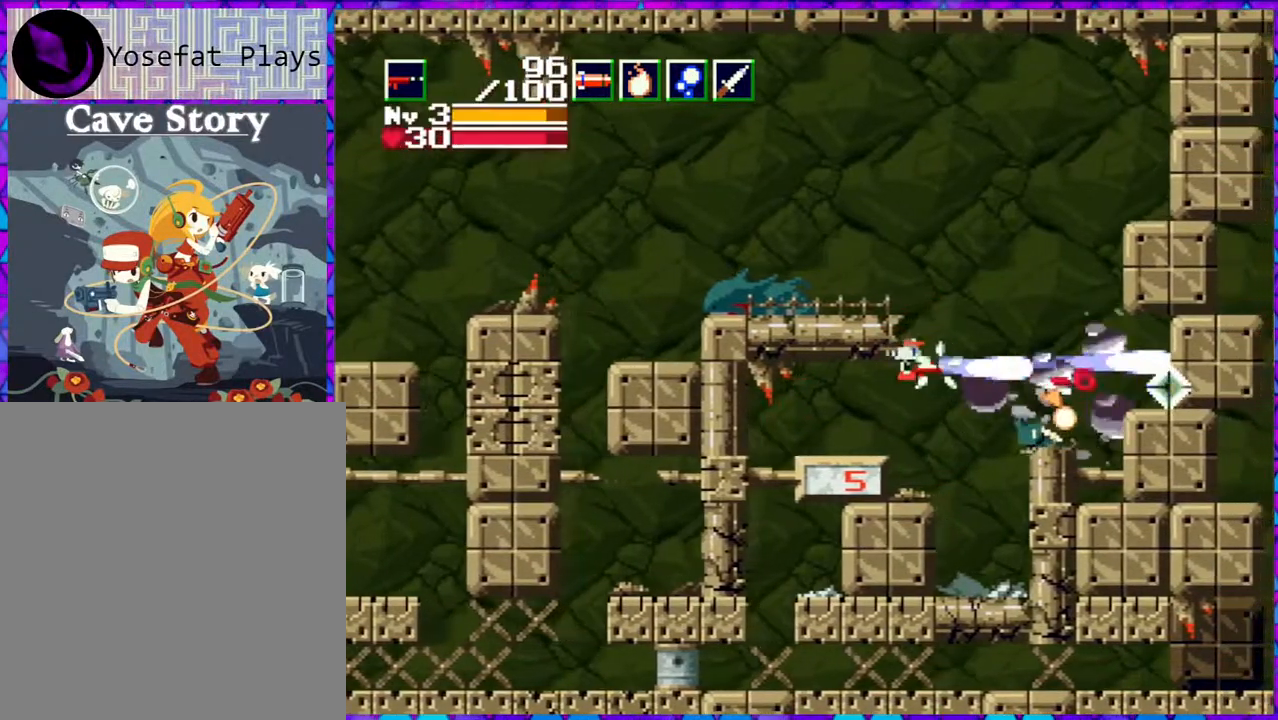
{"buttons": [], "right_stick": "center", "events": [[183, "Y", "up"]]}
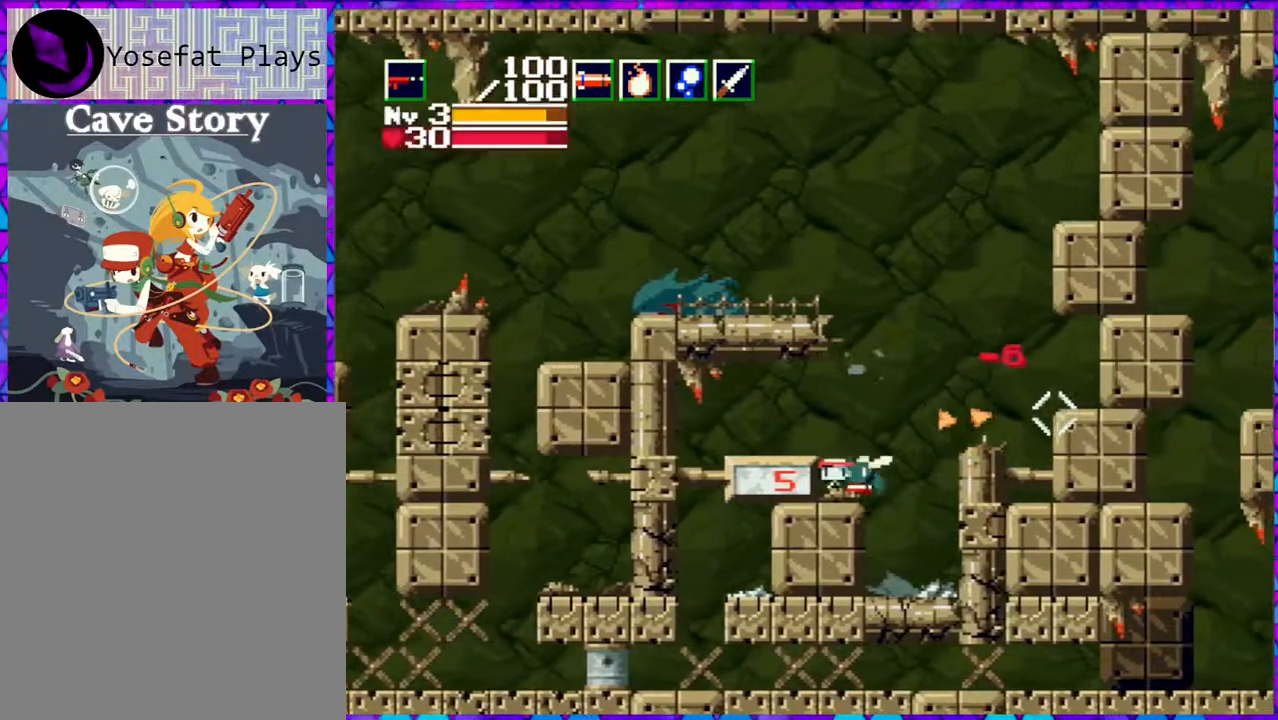
{"buttons": [], "right_stick": "center", "events": [[100, "Y", "down"], [300, "Y", "up"]]}